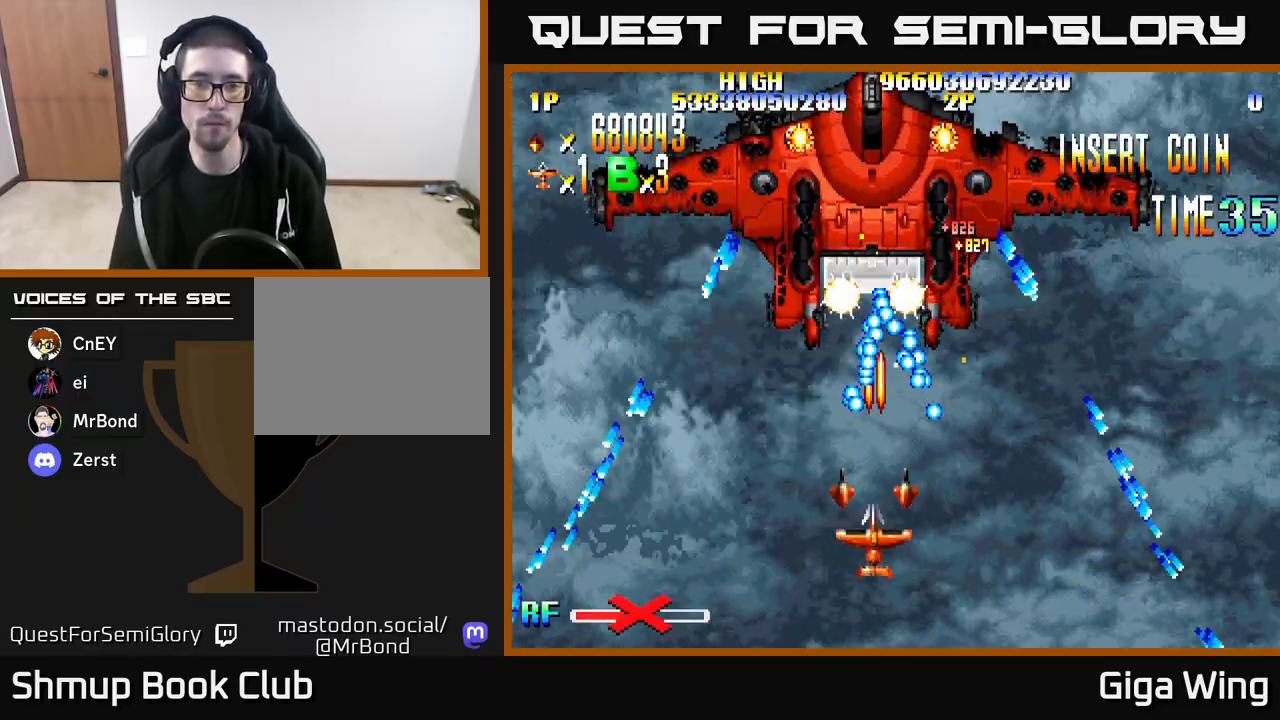
Gameplay with a controller (Xbox layout); each line is a JSON object with the inputs held at the frame after it. "events" lists button and stick changes between this image and that frame as [ms after this image, input, new state], when the widget could be followed in between.
{"buttons": [], "left_stick": "center", "right_stick": "center", "events": [[250, "DPAD_DOWN", "up"], [333, "DPAD_RIGHT", "down"], [417, "DPAD_RIGHT", "up"]]}
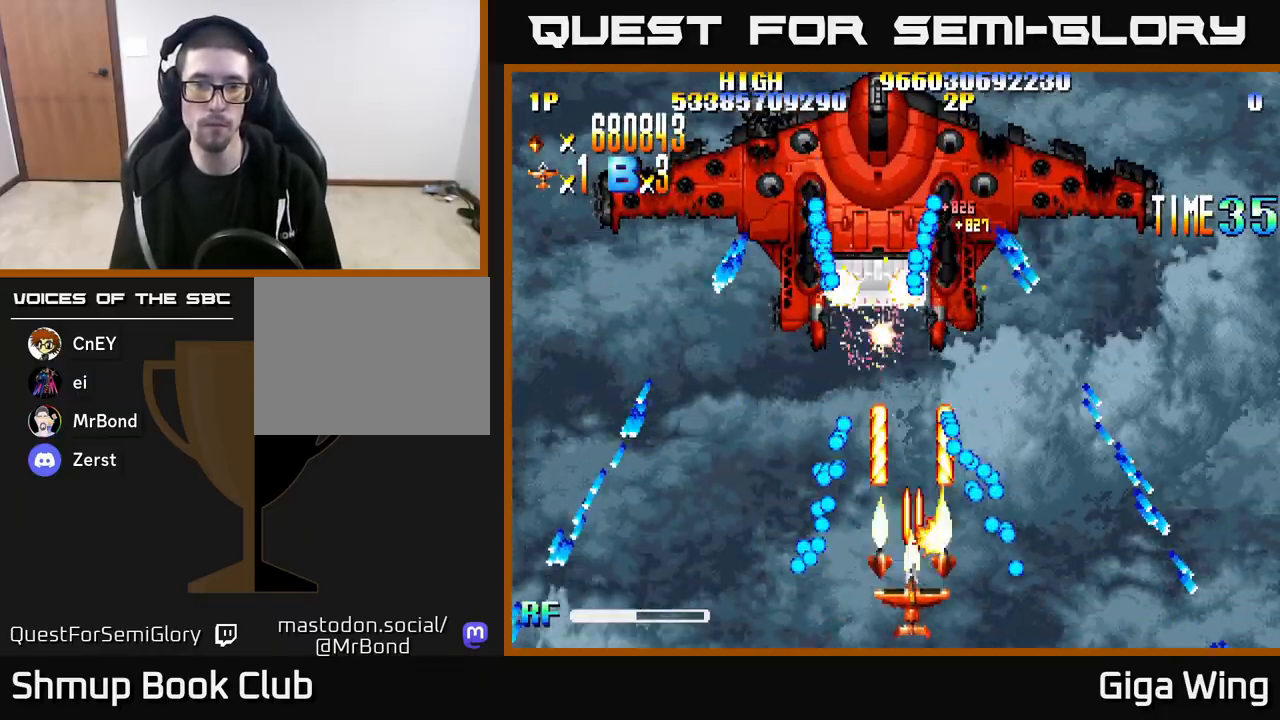
{"buttons": [], "left_stick": "center", "right_stick": "center", "events": []}
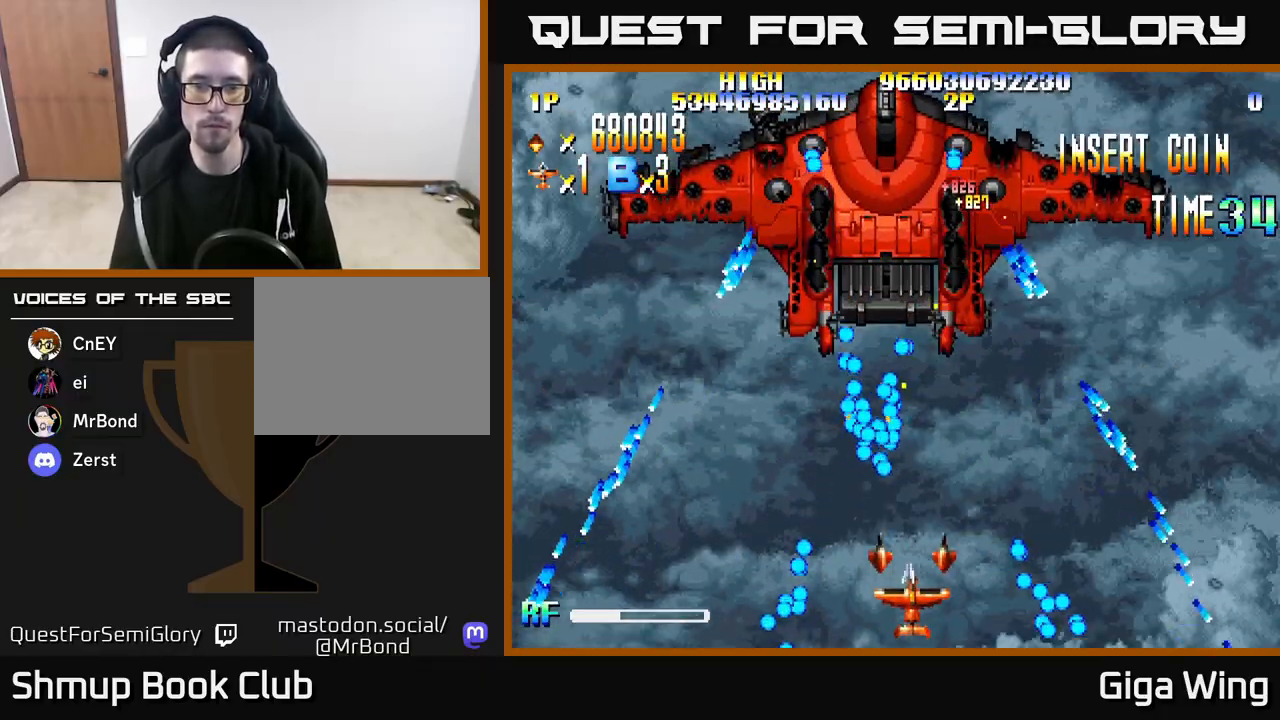
{"buttons": ["DPAD_UP", "DPAD_LEFT"], "left_stick": "center", "right_stick": "center", "events": [[50, "DPAD_RIGHT", "down"], [167, "DPAD_UP", "down"], [317, "DPAD_RIGHT", "up"], [383, "DPAD_LEFT", "down"]]}
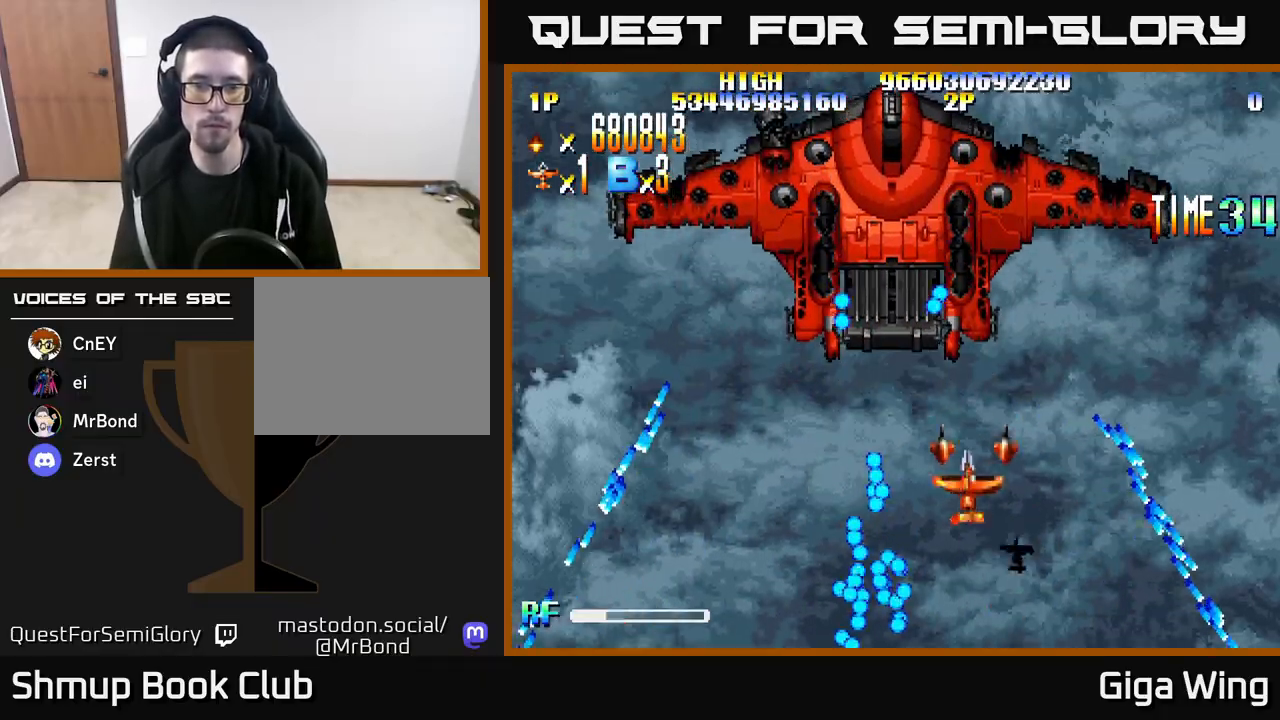
{"buttons": ["R2", "DPAD_LEFT"], "left_stick": "center", "right_stick": "center", "events": [[83, "R2", "down"], [100, "DPAD_UP", "up"], [183, "DPAD_DOWN", "down"], [450, "DPAD_DOWN", "up"]]}
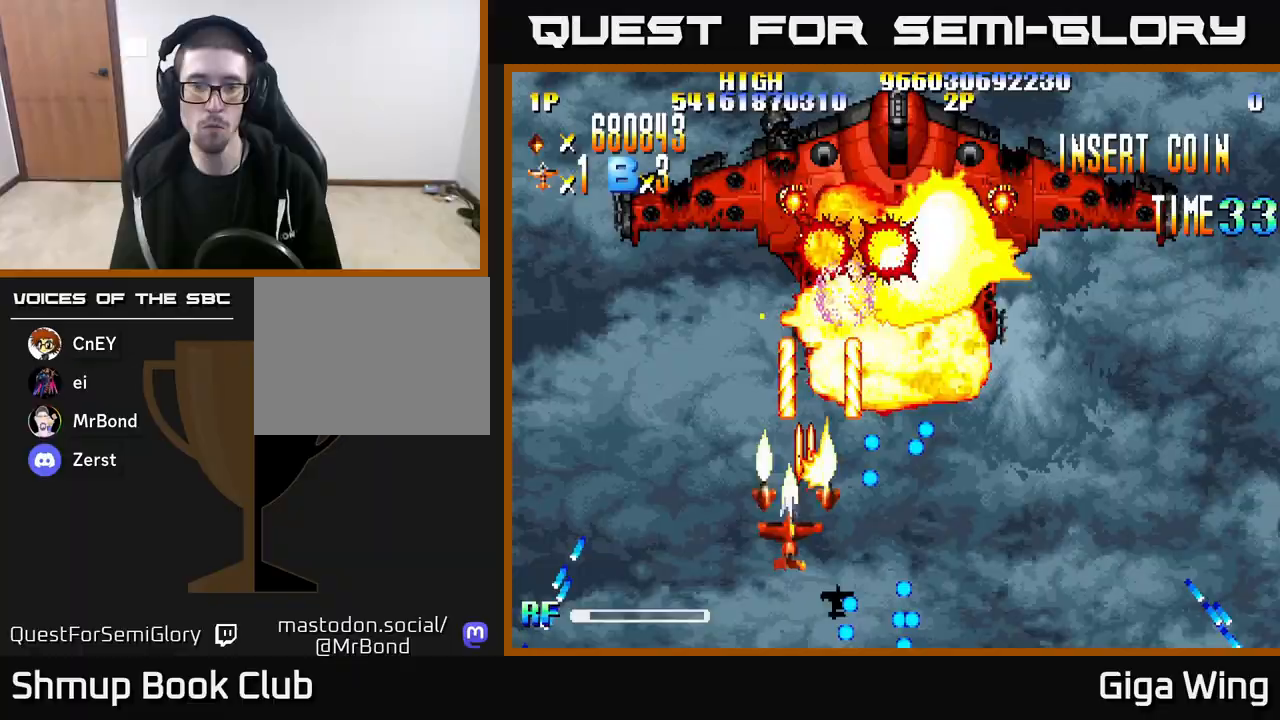
{"buttons": ["DPAD_DOWN", "DPAD_RIGHT"], "left_stick": "center", "right_stick": "center", "events": [[33, "R2", "up"], [67, "DPAD_LEFT", "up"], [133, "DPAD_UP", "down"], [217, "DPAD_UP", "up"], [417, "DPAD_DOWN", "down"], [483, "DPAD_RIGHT", "down"]]}
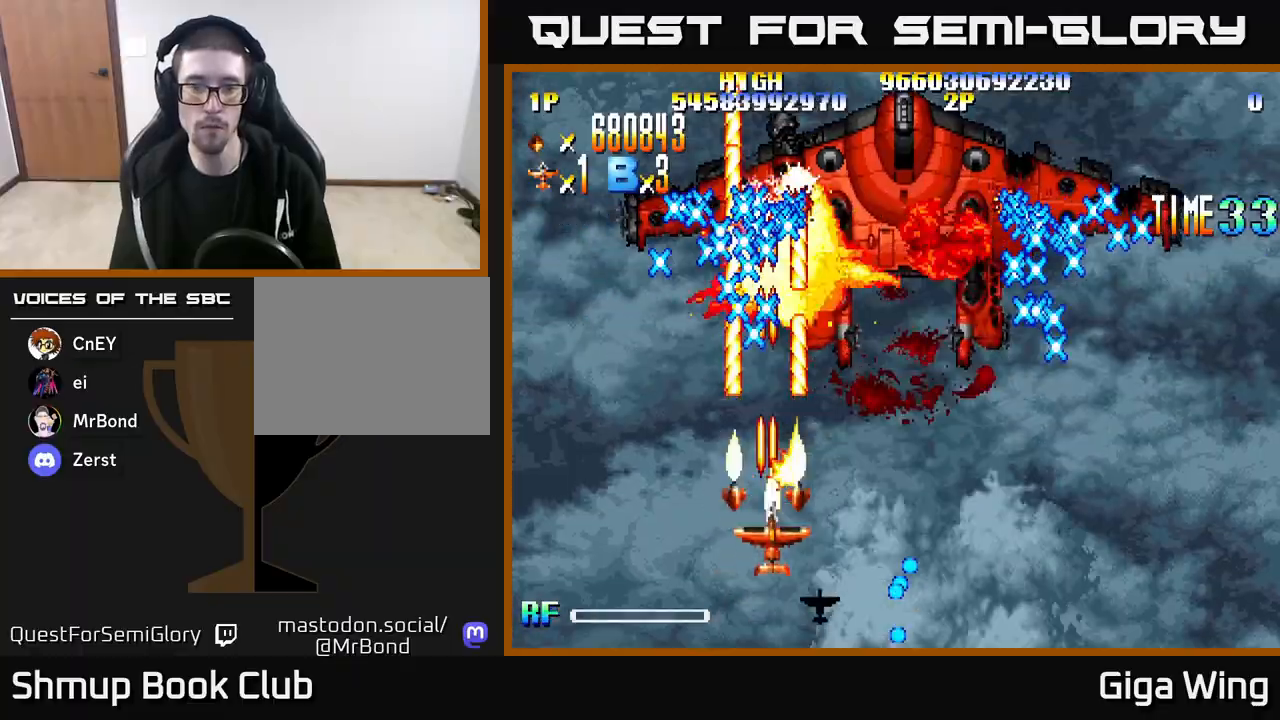
{"buttons": ["DPAD_DOWN", "DPAD_RIGHT"], "left_stick": "center", "right_stick": "center", "events": [[17, "DPAD_DOWN", "up"], [83, "DPAD_RIGHT", "up"], [317, "DPAD_RIGHT", "down"], [450, "DPAD_DOWN", "down"]]}
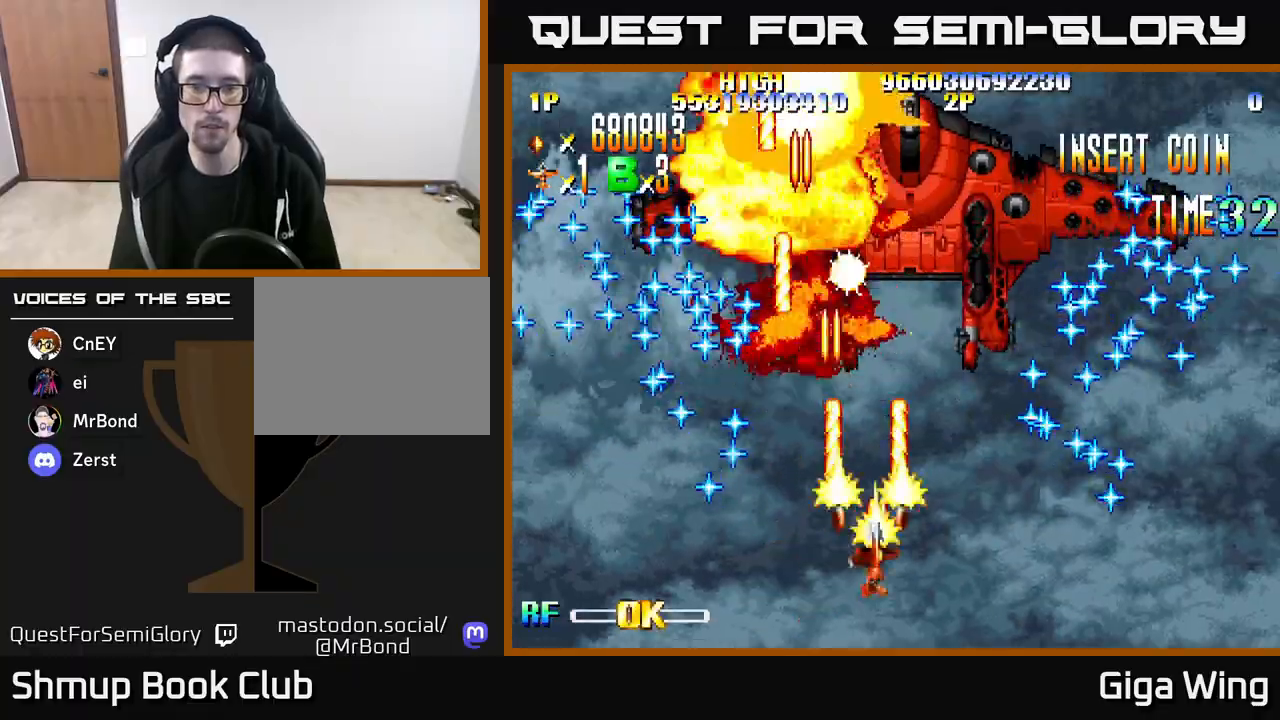
{"buttons": ["R2", "DPAD_RIGHT"], "left_stick": "center", "right_stick": "center", "events": [[200, "DPAD_DOWN", "up"], [217, "DPAD_RIGHT", "up"], [433, "DPAD_RIGHT", "down"], [483, "R2", "down"]]}
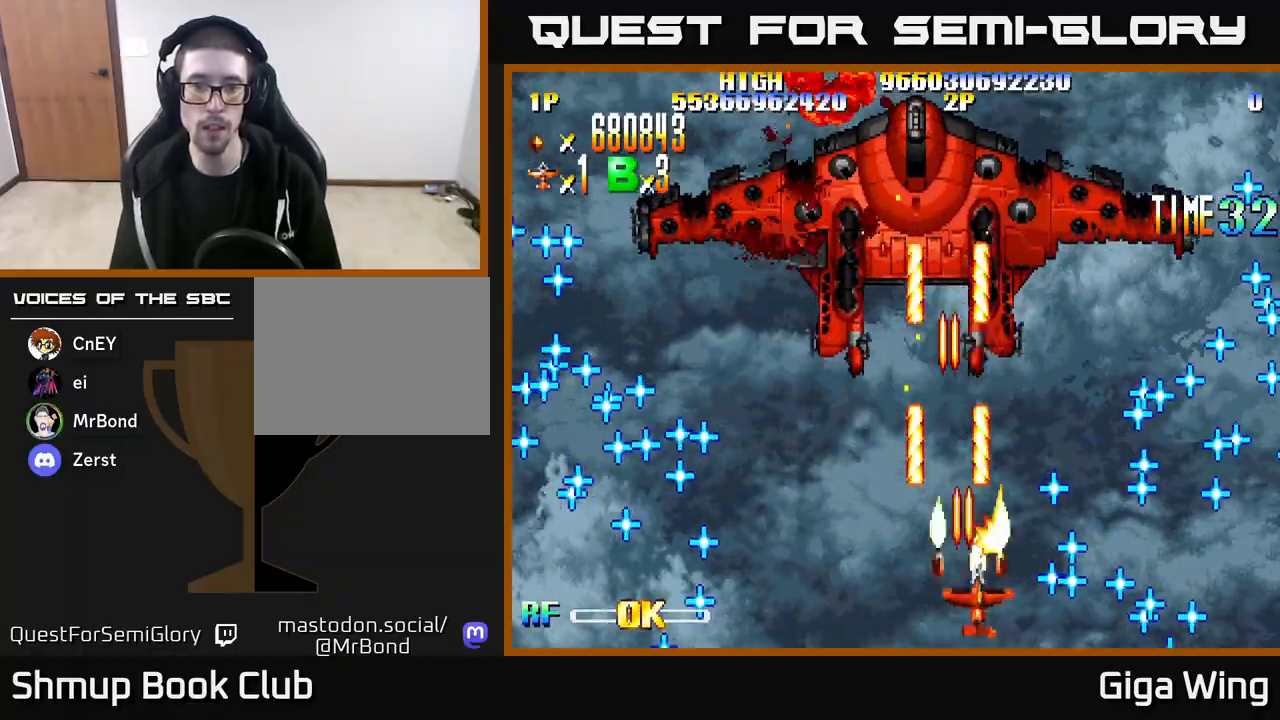
{"buttons": [], "left_stick": "center", "right_stick": "center", "events": [[67, "DPAD_RIGHT", "up"], [133, "R2", "up"]]}
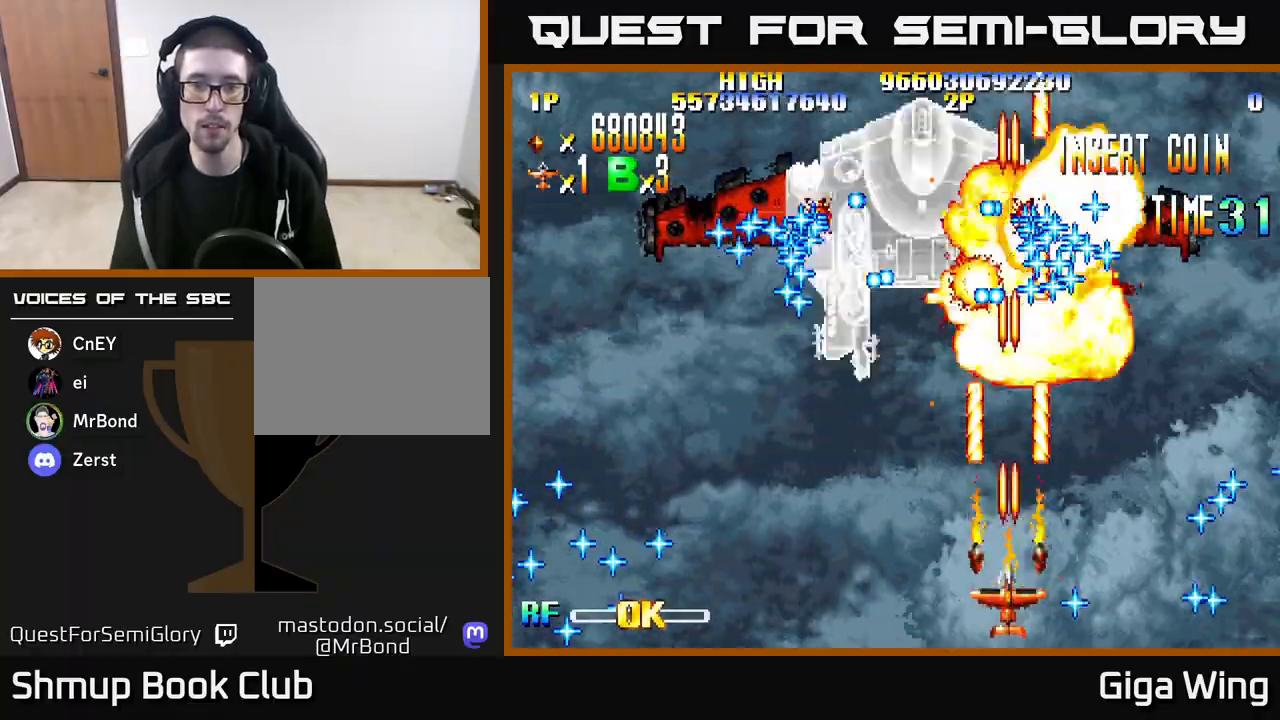
{"buttons": ["DPAD_LEFT"], "left_stick": "center", "right_stick": "center", "events": [[200, "DPAD_DOWN", "down"], [250, "DPAD_LEFT", "down"], [283, "DPAD_DOWN", "up"]]}
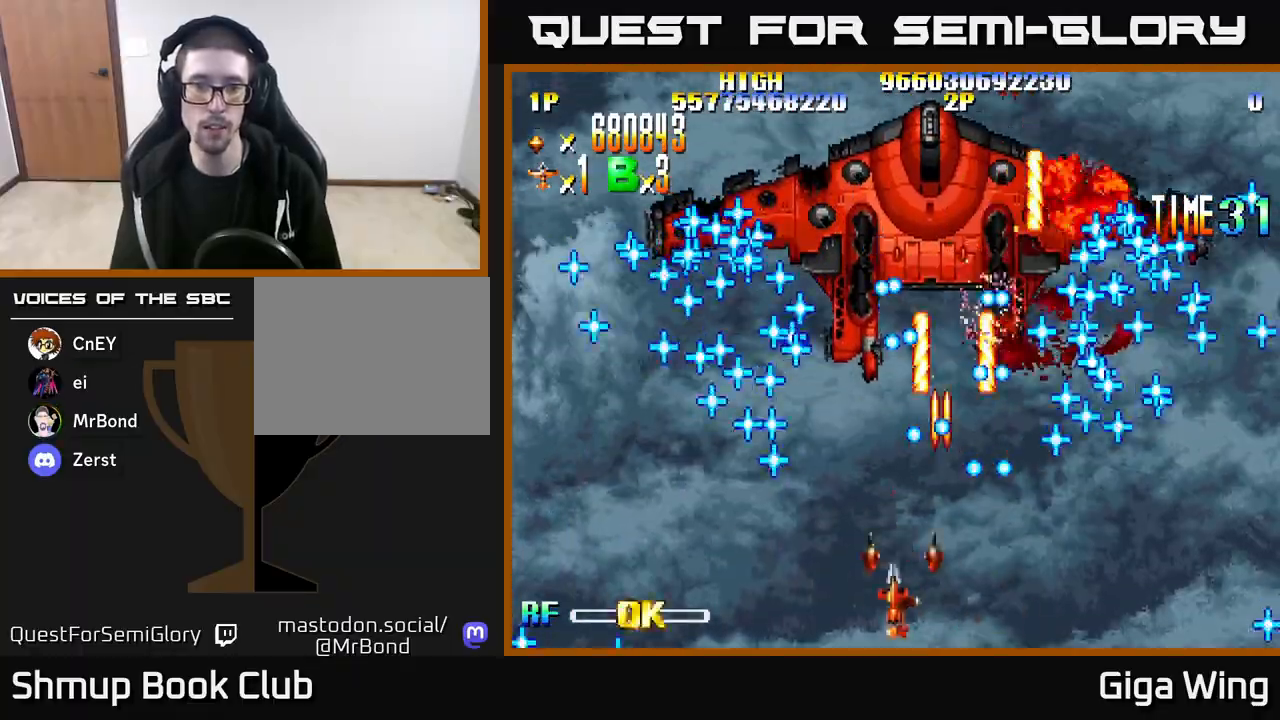
{"buttons": [], "left_stick": "center", "right_stick": "center", "events": [[150, "DPAD_LEFT", "up"]]}
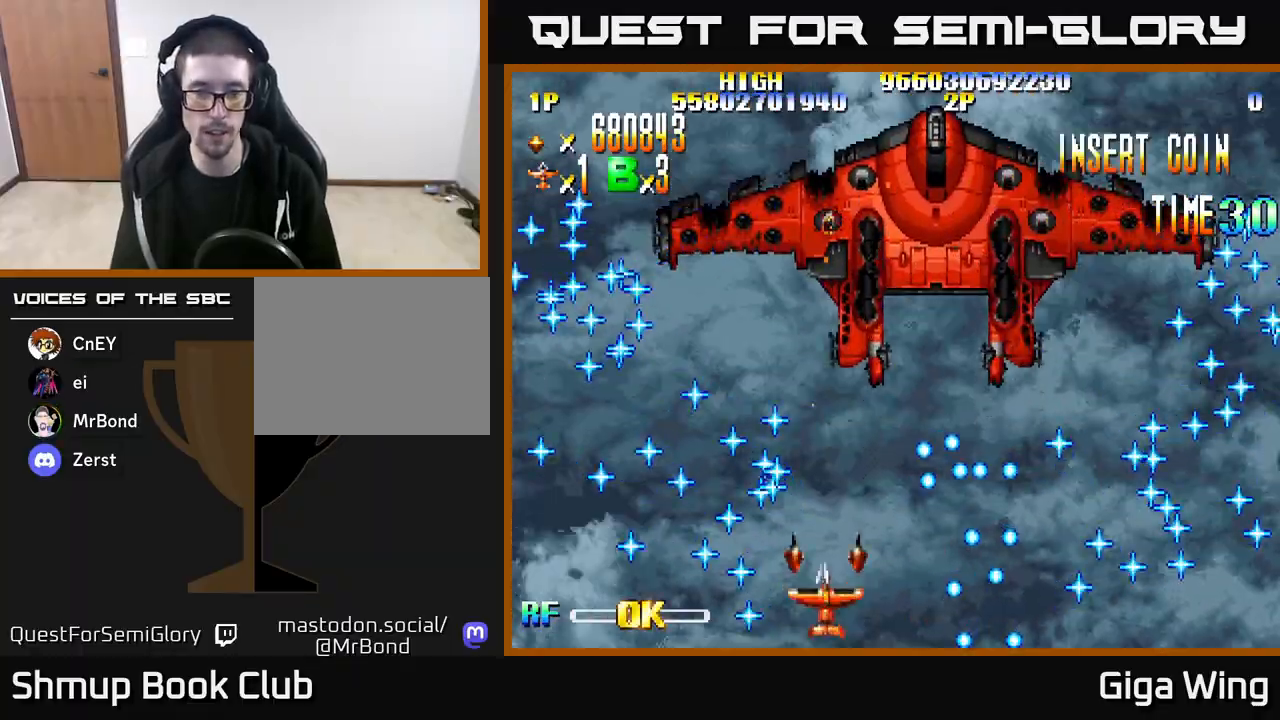
{"buttons": [], "left_stick": "center", "right_stick": "center", "events": []}
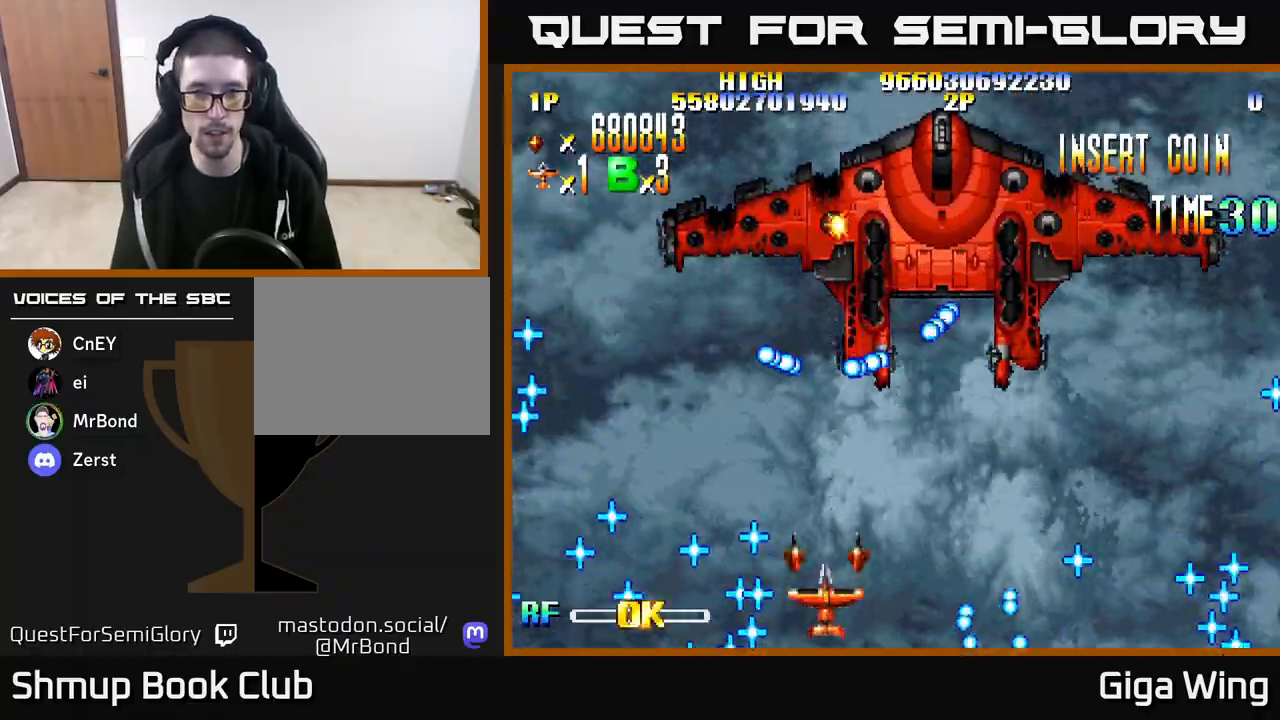
{"buttons": [], "left_stick": "center", "right_stick": "center", "events": []}
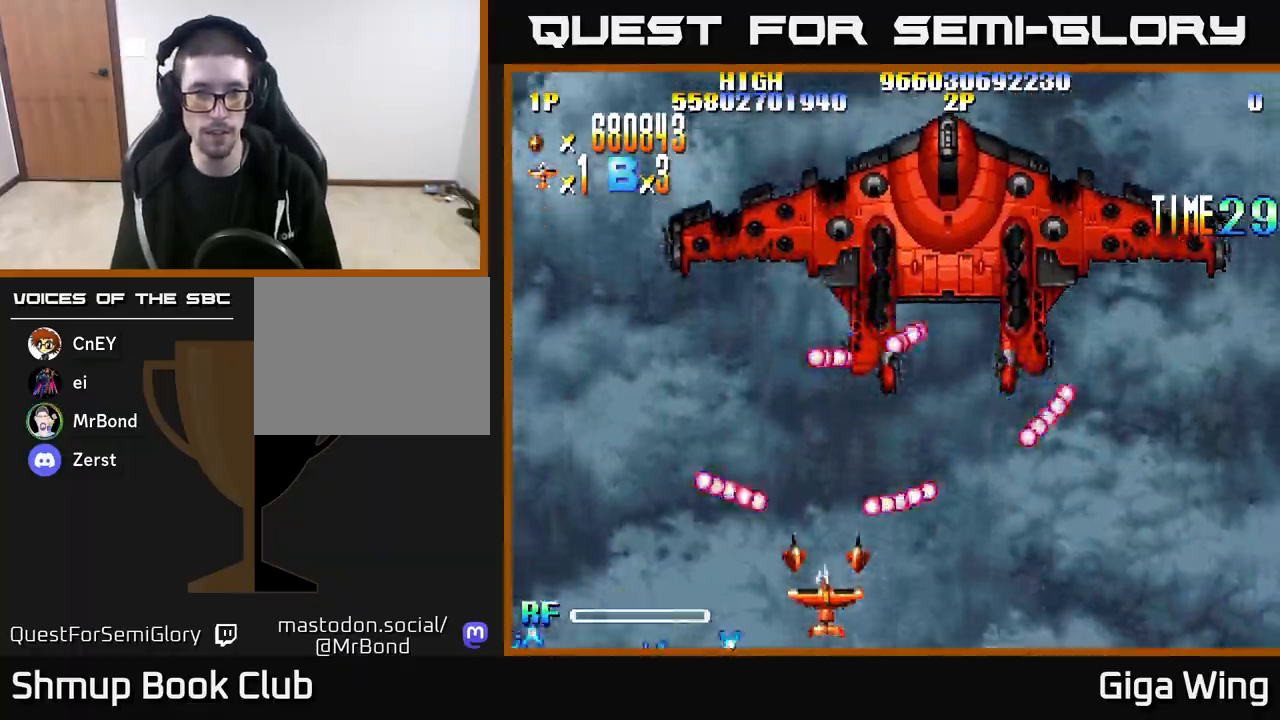
{"buttons": ["DPAD_RIGHT"], "left_stick": "center", "right_stick": "center", "events": [[183, "DPAD_UP", "down"], [283, "DPAD_RIGHT", "down"], [283, "DPAD_UP", "up"]]}
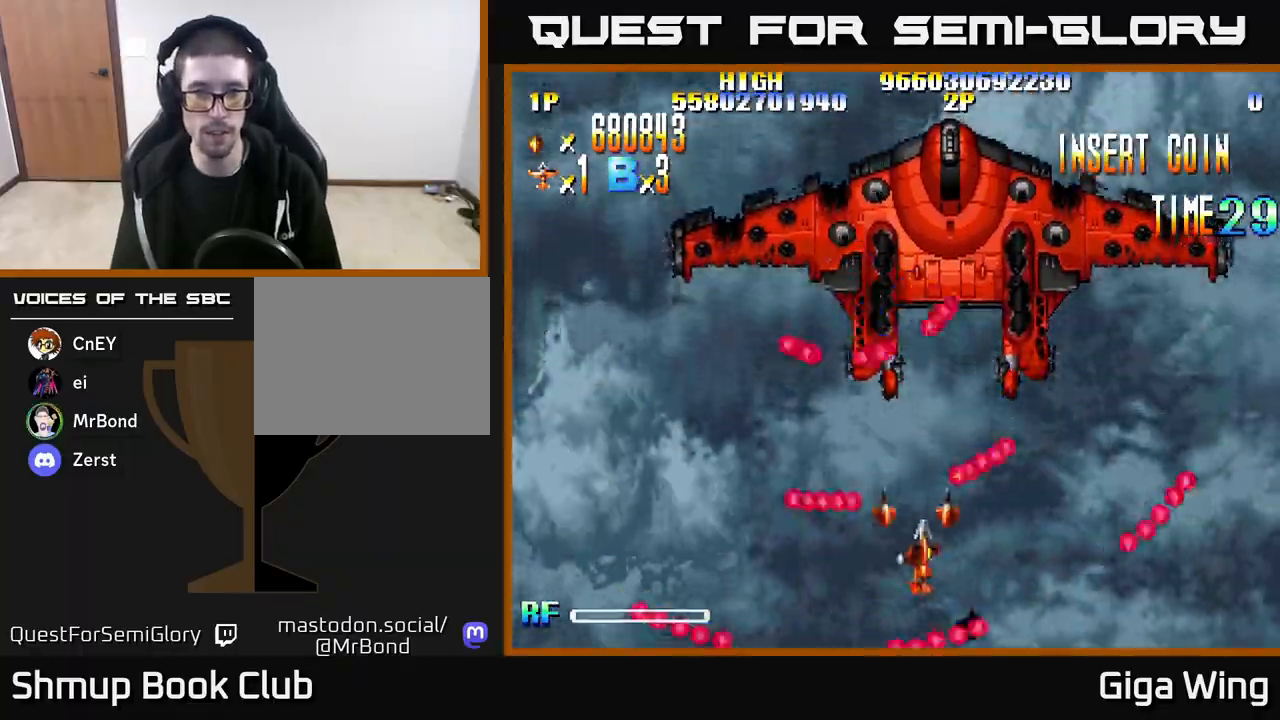
{"buttons": ["DPAD_LEFT"], "left_stick": "center", "right_stick": "center", "events": [[67, "DPAD_RIGHT", "up"], [267, "DPAD_LEFT", "down"]]}
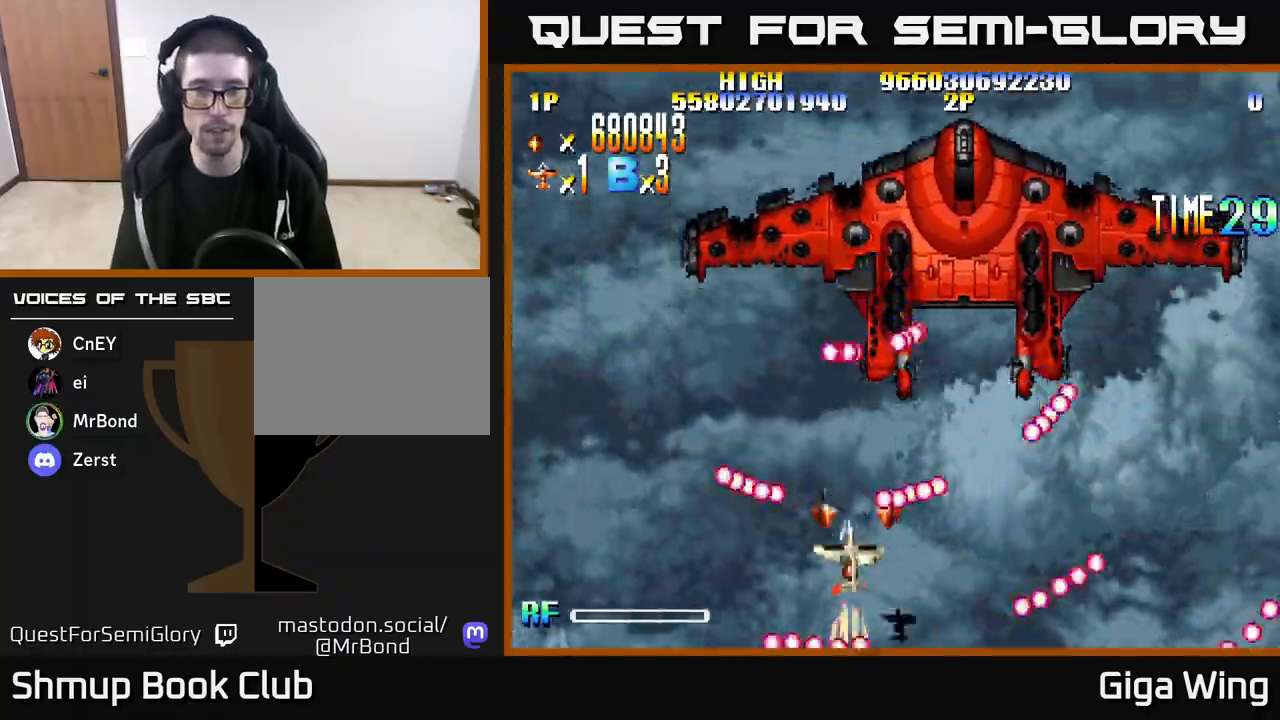
{"buttons": ["DPAD_RIGHT"], "left_stick": "center", "right_stick": "center", "events": [[33, "DPAD_LEFT", "up"], [350, "DPAD_RIGHT", "down"]]}
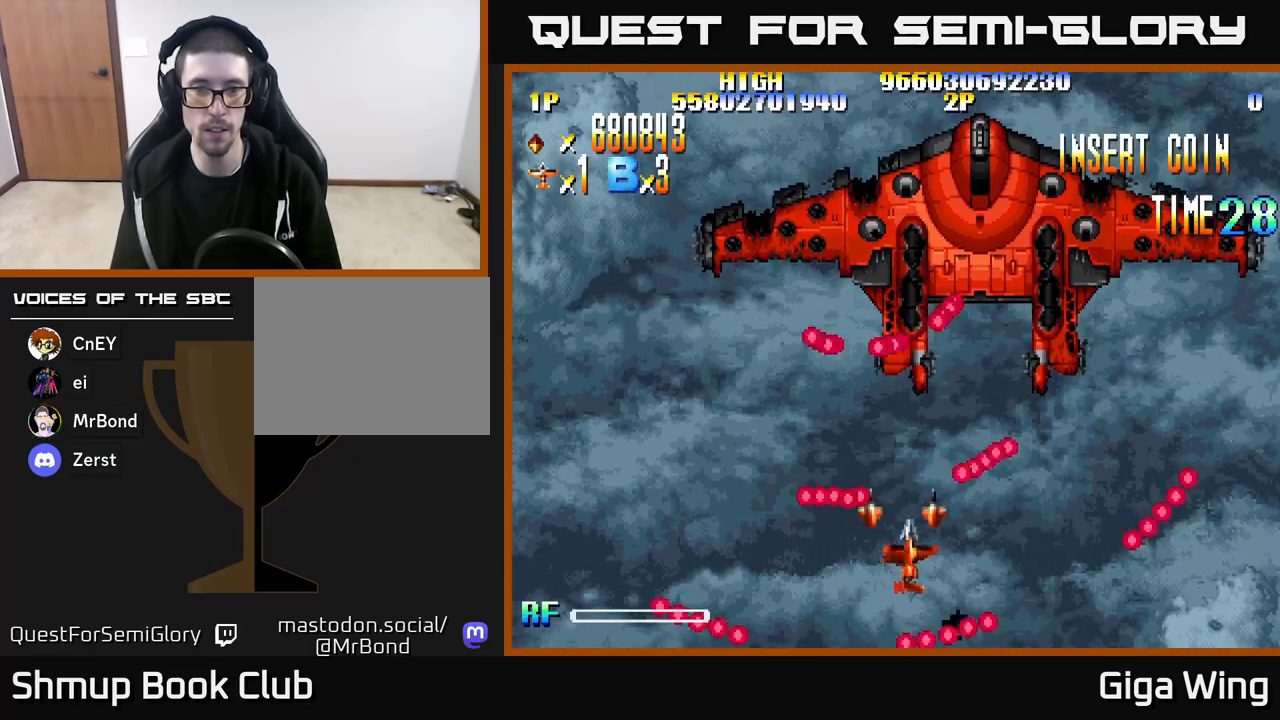
{"buttons": ["DPAD_LEFT"], "left_stick": "center", "right_stick": "center", "events": [[33, "DPAD_RIGHT", "up"], [383, "DPAD_LEFT", "down"]]}
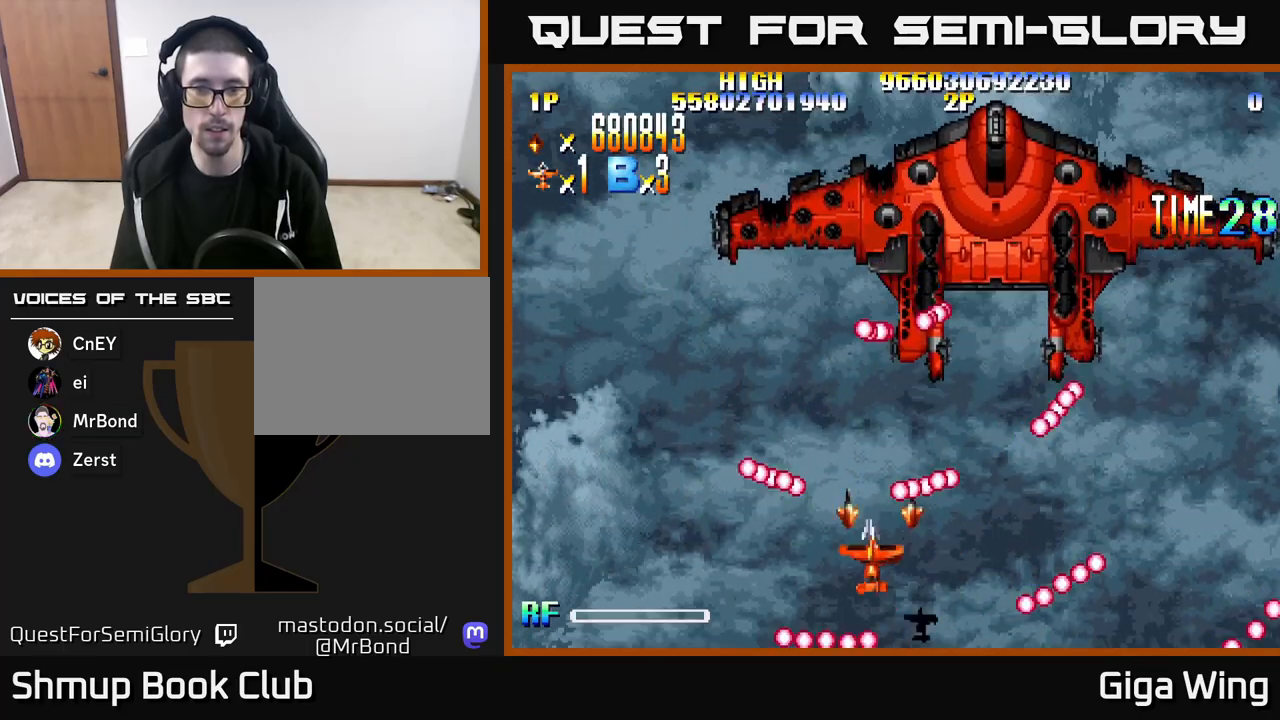
{"buttons": ["DPAD_RIGHT"], "left_stick": "center", "right_stick": "center", "events": [[50, "DPAD_LEFT", "up"], [383, "DPAD_RIGHT", "down"]]}
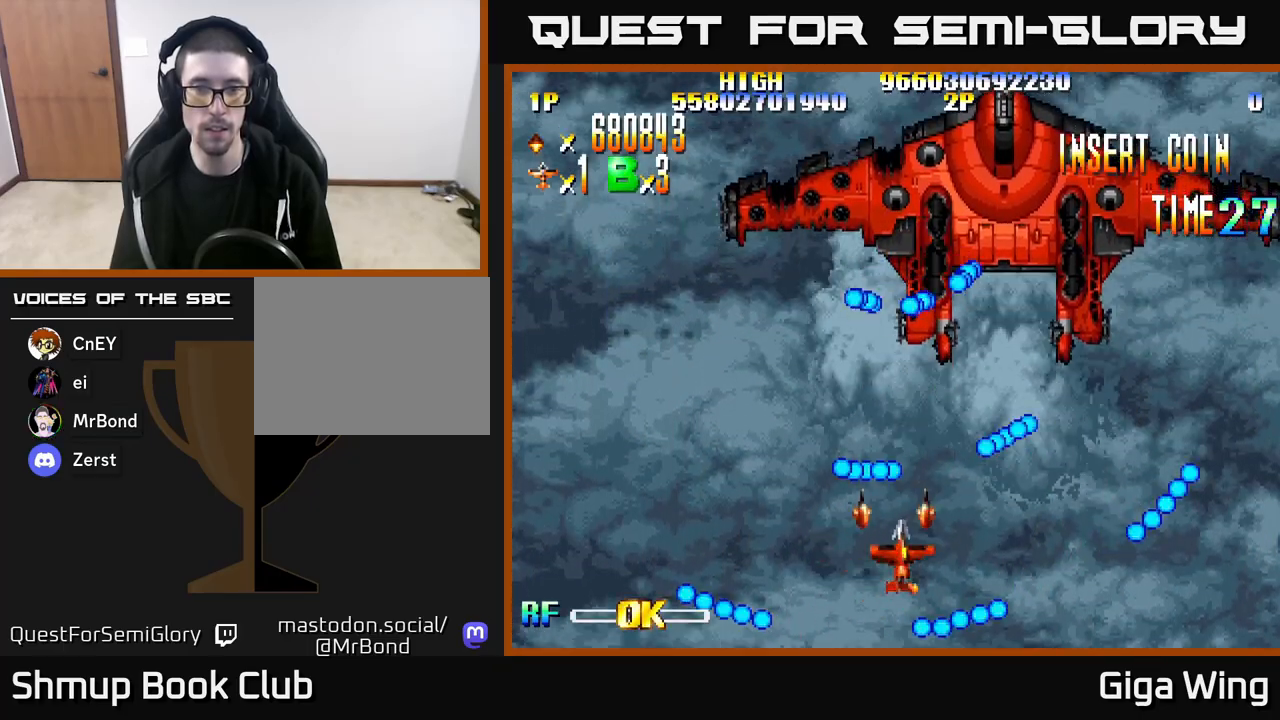
{"buttons": ["DPAD_LEFT"], "left_stick": "center", "right_stick": "center", "events": [[150, "DPAD_RIGHT", "up"], [500, "DPAD_LEFT", "down"]]}
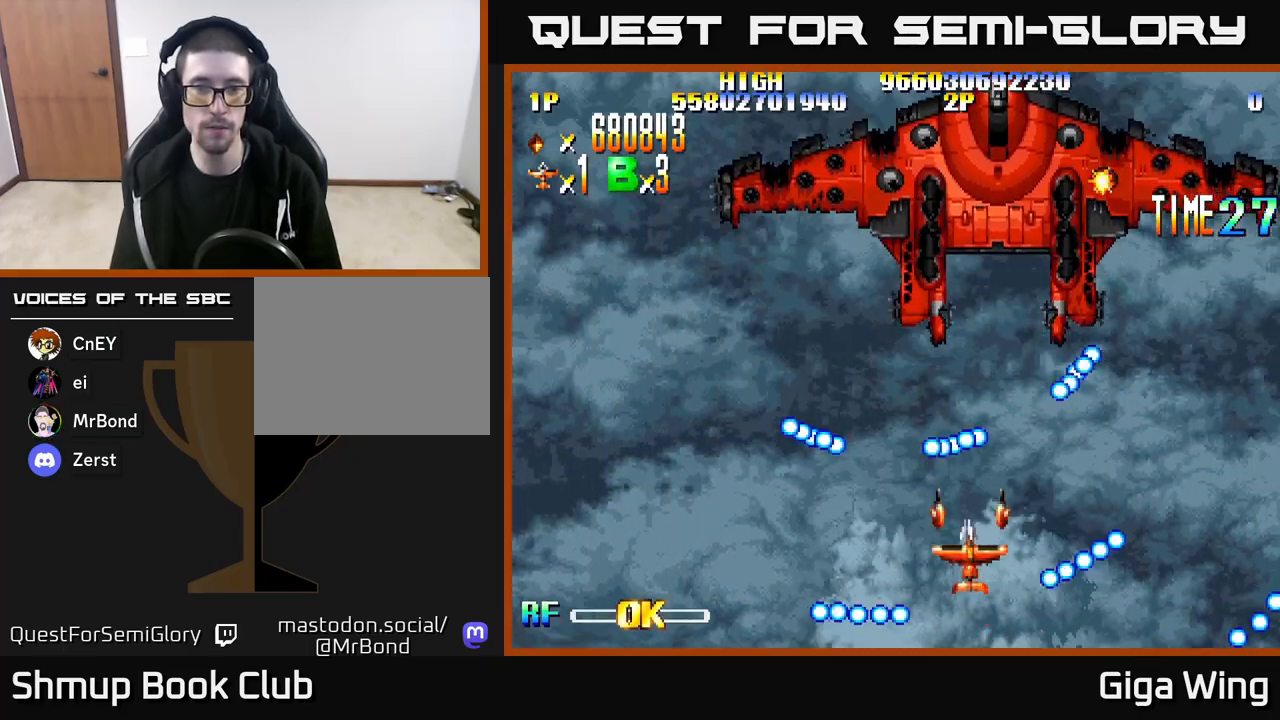
{"buttons": [], "left_stick": "center", "right_stick": "center", "events": [[167, "DPAD_LEFT", "up"]]}
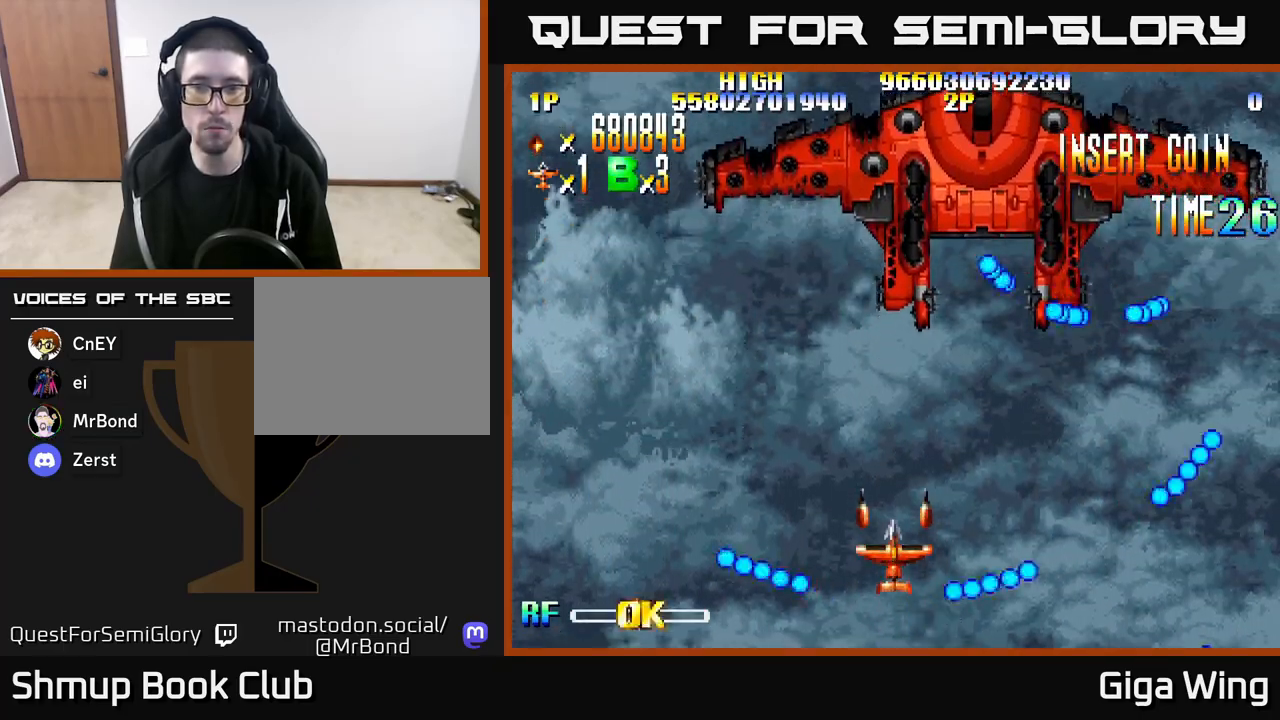
{"buttons": ["DPAD_UP"], "left_stick": "center", "right_stick": "center", "events": [[217, "DPAD_RIGHT", "down"], [317, "DPAD_RIGHT", "up"], [367, "DPAD_UP", "down"]]}
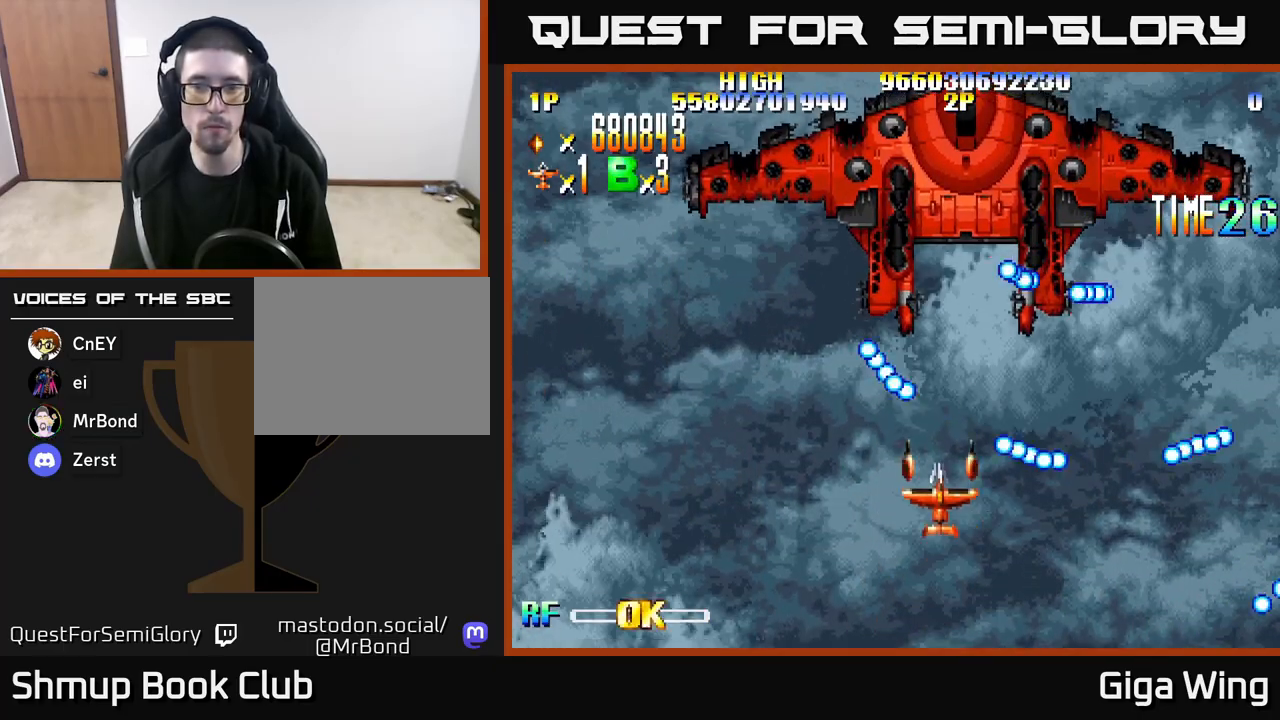
{"buttons": [], "left_stick": "center", "right_stick": "center", "events": [[67, "DPAD_UP", "up"], [317, "DPAD_RIGHT", "down"], [483, "DPAD_RIGHT", "up"]]}
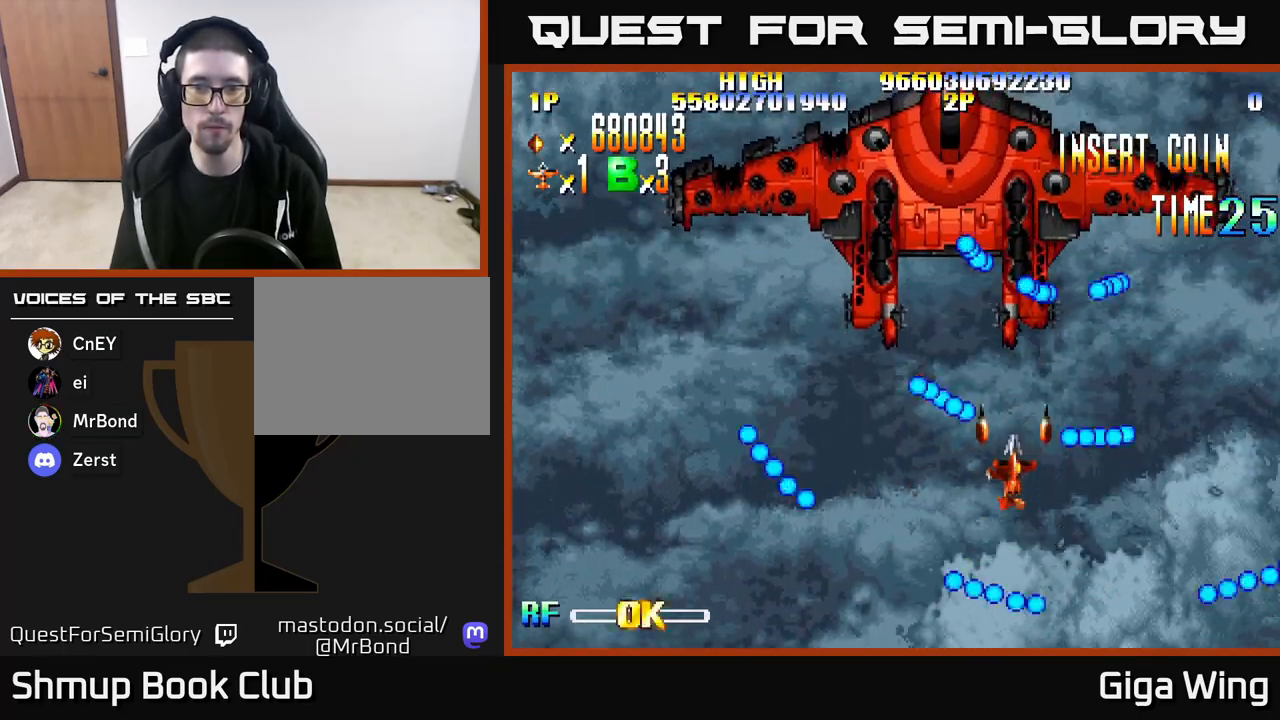
{"buttons": ["DPAD_LEFT"], "left_stick": "center", "right_stick": "center", "events": [[283, "DPAD_LEFT", "down"]]}
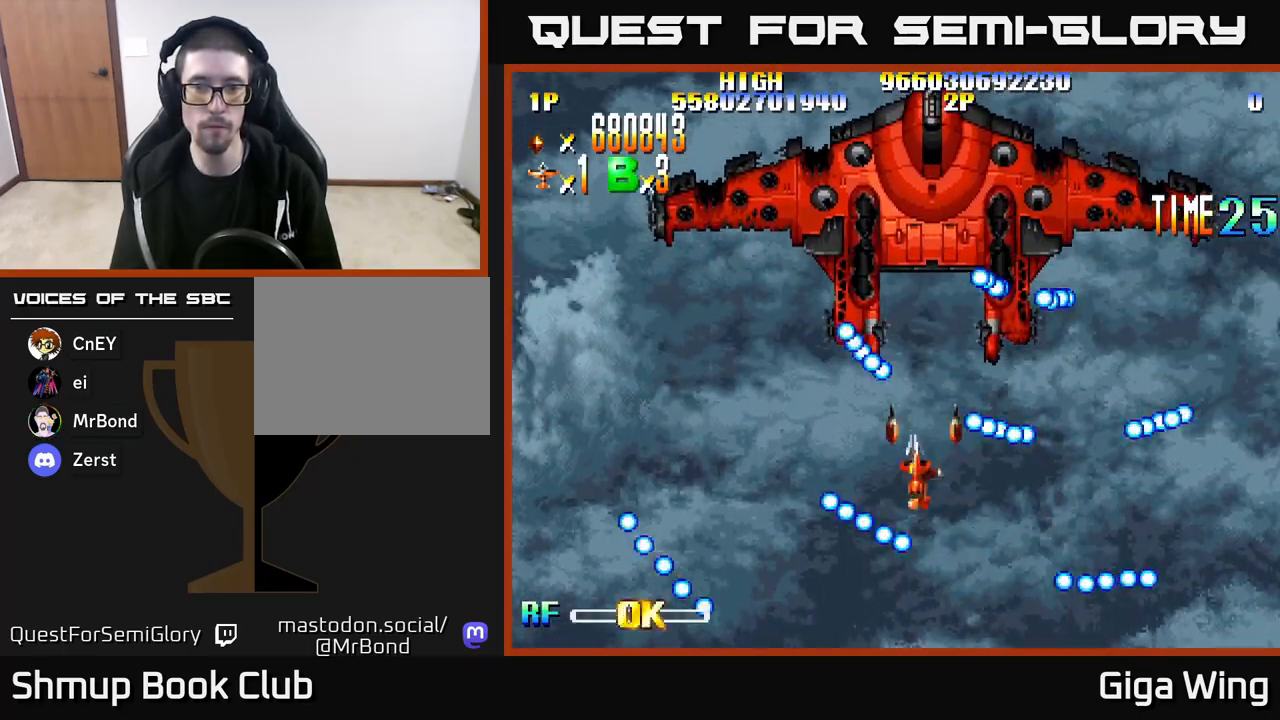
{"buttons": ["DPAD_RIGHT"], "left_stick": "center", "right_stick": "center", "events": [[17, "DPAD_LEFT", "up"], [350, "DPAD_RIGHT", "down"]]}
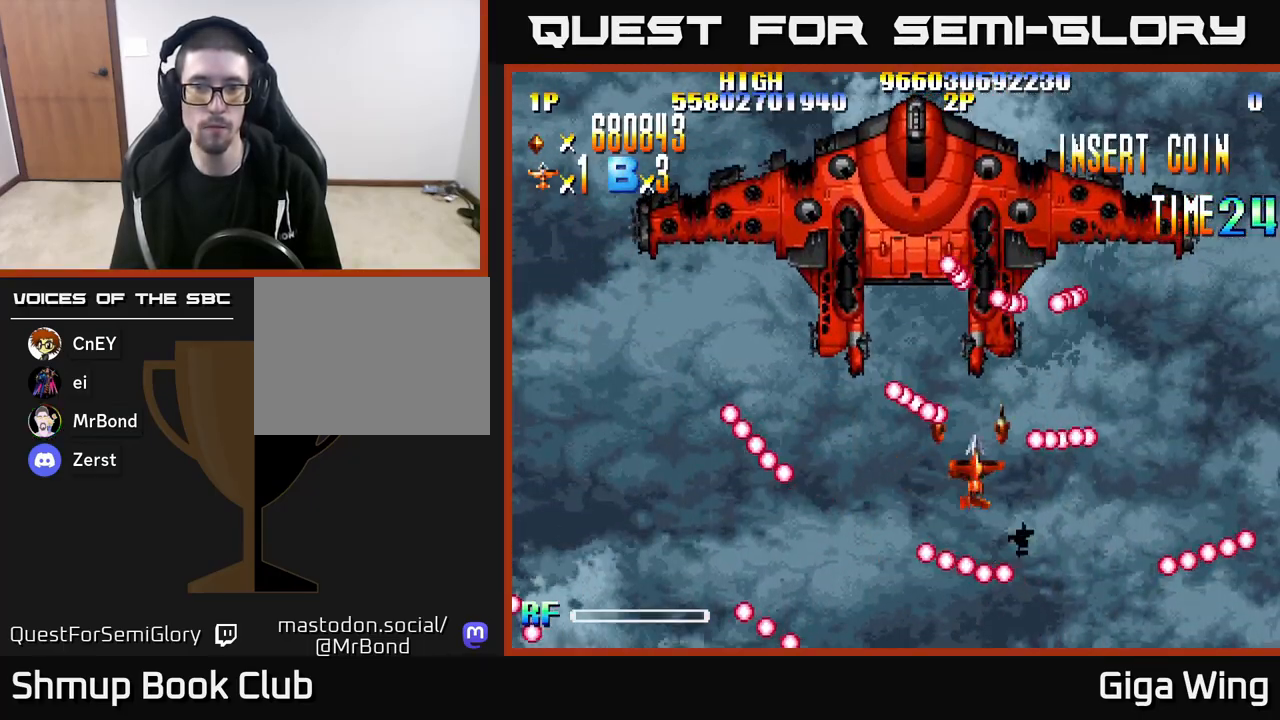
{"buttons": [], "left_stick": "center", "right_stick": "center", "events": [[17, "DPAD_RIGHT", "up"], [233, "DPAD_LEFT", "down"], [433, "DPAD_LEFT", "up"]]}
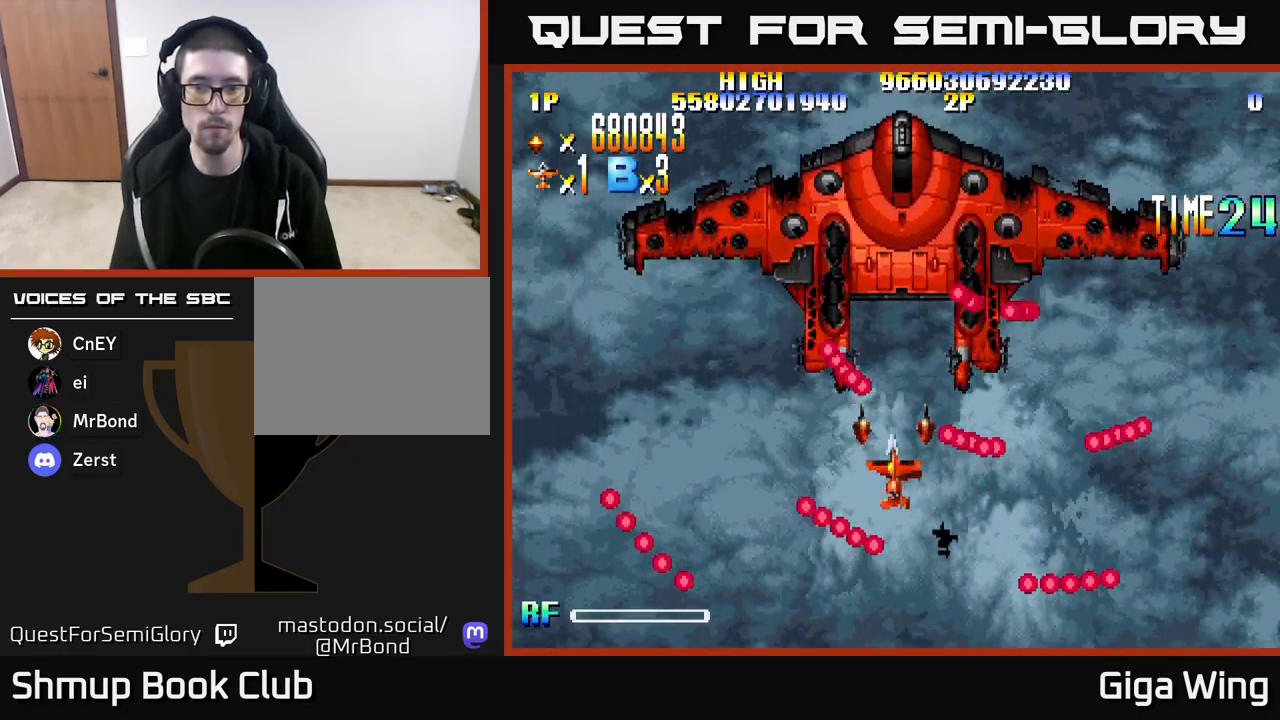
{"buttons": ["DPAD_DOWN", "DPAD_RIGHT"], "left_stick": "center", "right_stick": "center", "events": [[367, "DPAD_RIGHT", "down"], [383, "DPAD_DOWN", "down"]]}
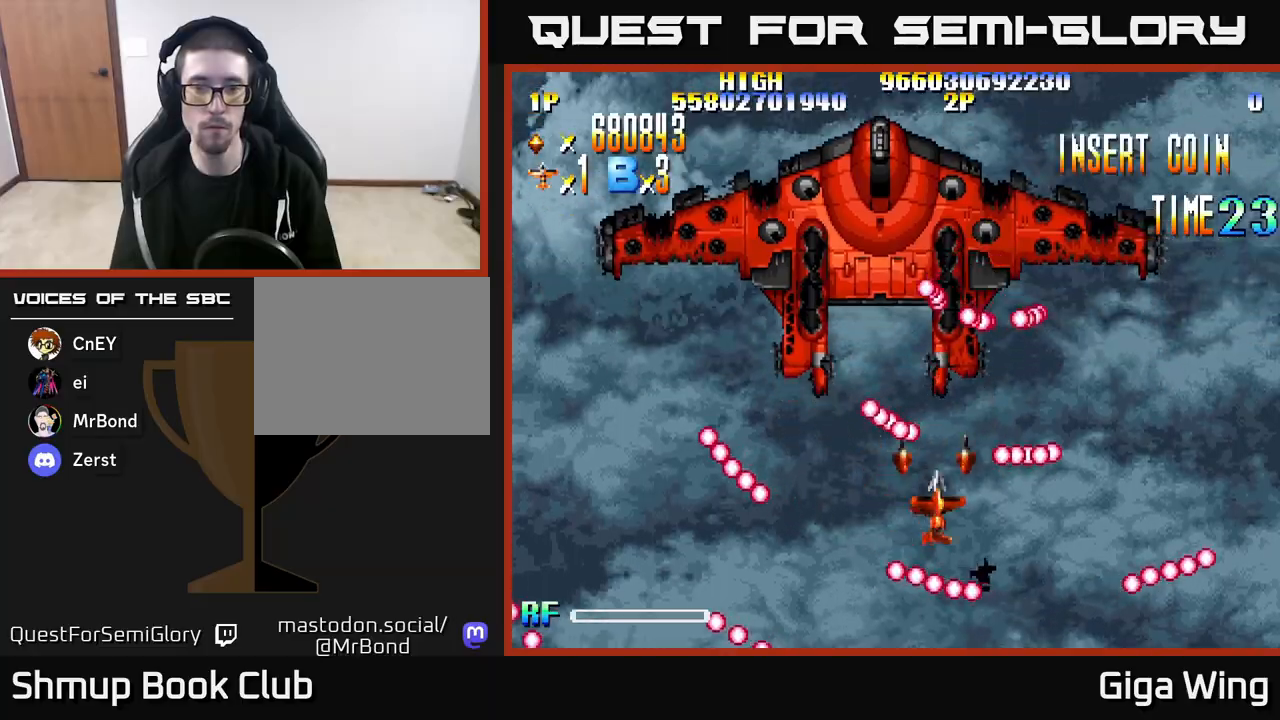
{"buttons": ["A"], "left_stick": "center", "right_stick": "center", "events": [[33, "DPAD_RIGHT", "up"], [83, "DPAD_DOWN", "up"], [300, "DPAD_LEFT", "down"], [417, "DPAD_LEFT", "up"], [467, "A", "down"]]}
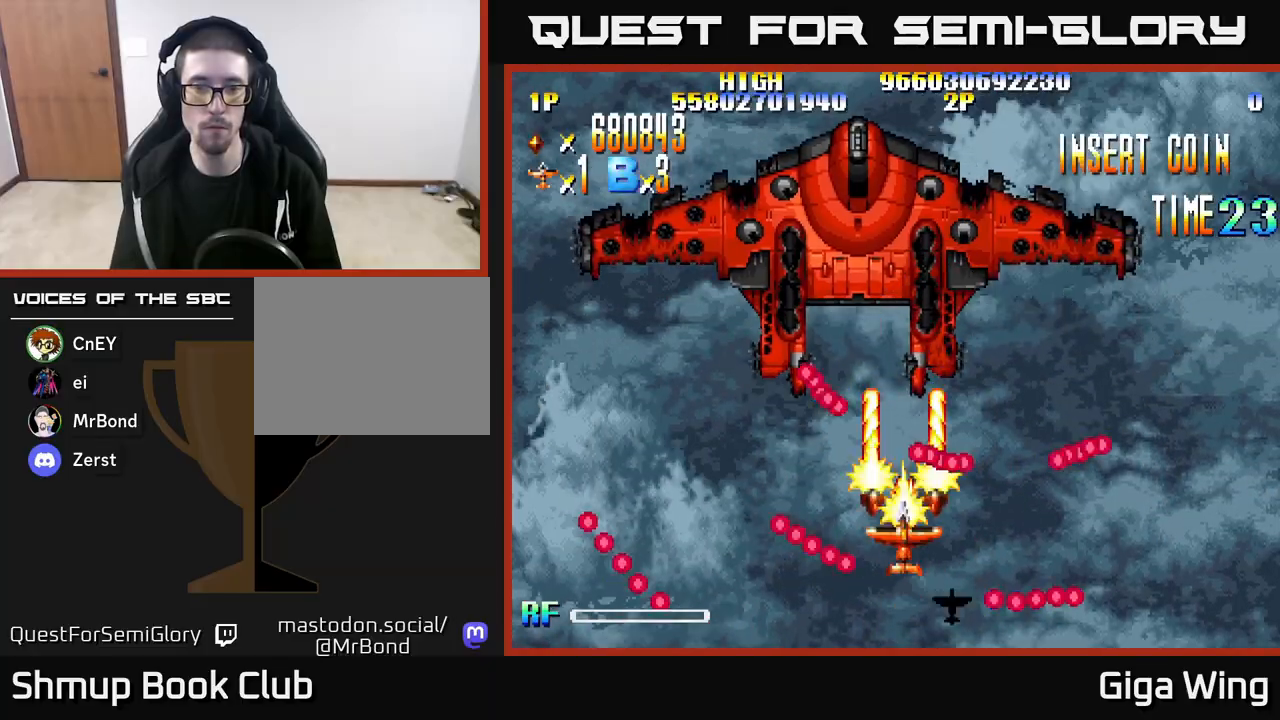
{"buttons": ["A"], "left_stick": "center", "right_stick": "center", "events": [[50, "DPAD_LEFT", "down"], [200, "DPAD_LEFT", "up"]]}
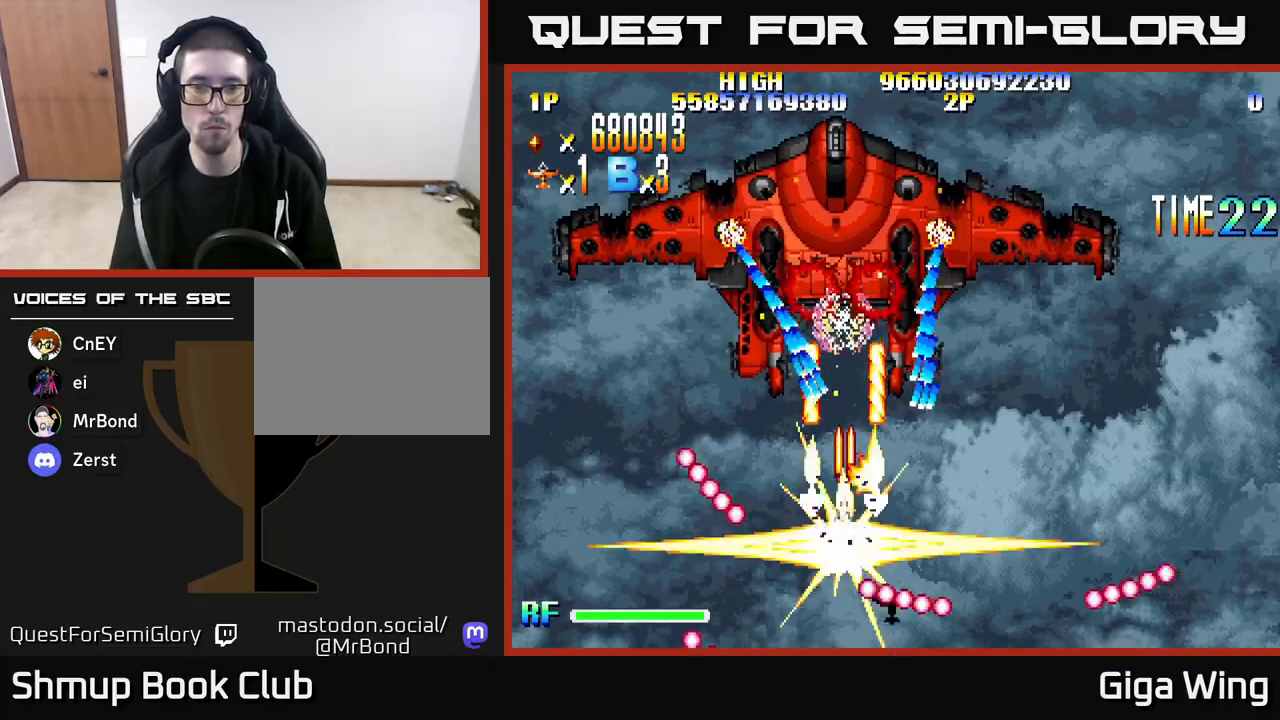
{"buttons": ["A", "DPAD_UP"], "left_stick": "center", "right_stick": "center", "events": [[67, "DPAD_UP", "down"], [83, "DPAD_RIGHT", "down"], [117, "DPAD_UP", "up"], [217, "DPAD_RIGHT", "up"], [233, "DPAD_UP", "down"], [317, "DPAD_LEFT", "down"], [367, "DPAD_LEFT", "up"]]}
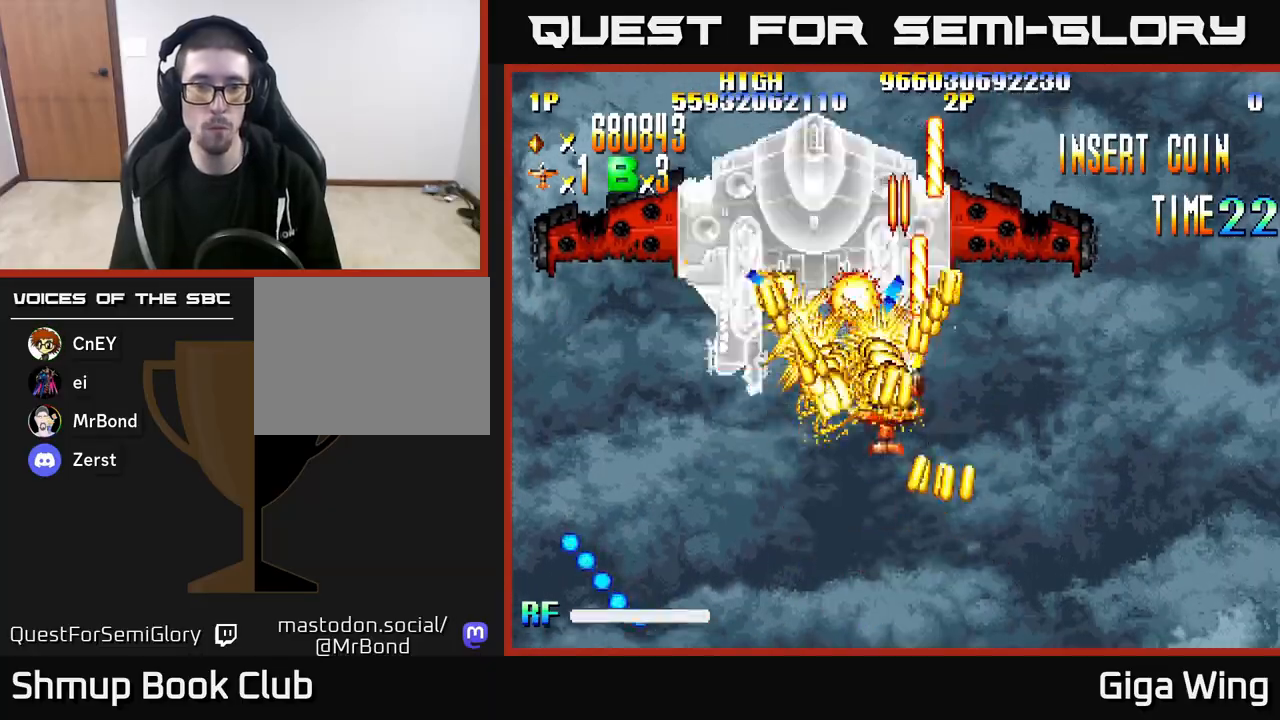
{"buttons": ["A"], "left_stick": "center", "right_stick": "center", "events": [[33, "DPAD_LEFT", "down"], [183, "DPAD_LEFT", "up"], [283, "DPAD_LEFT", "down"], [300, "DPAD_UP", "up"], [367, "DPAD_LEFT", "up"]]}
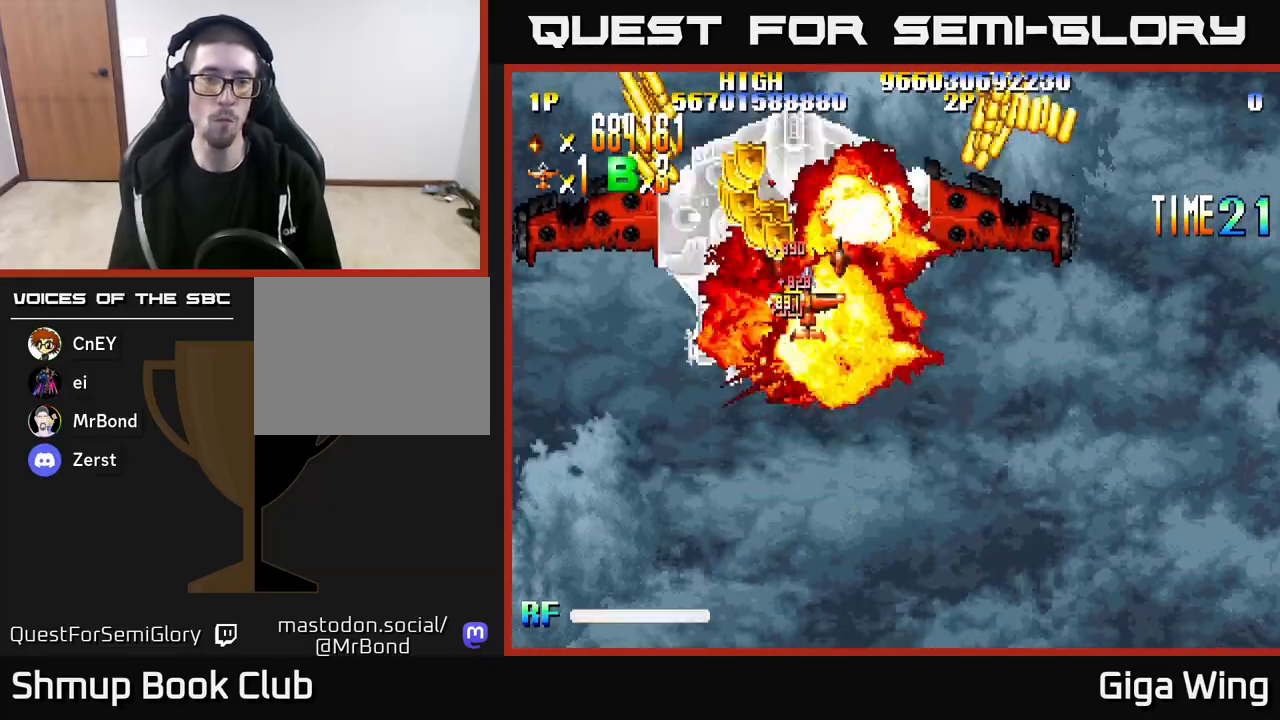
{"buttons": ["A"], "left_stick": "center", "right_stick": "center", "events": [[67, "DPAD_LEFT", "down"], [217, "DPAD_LEFT", "up"]]}